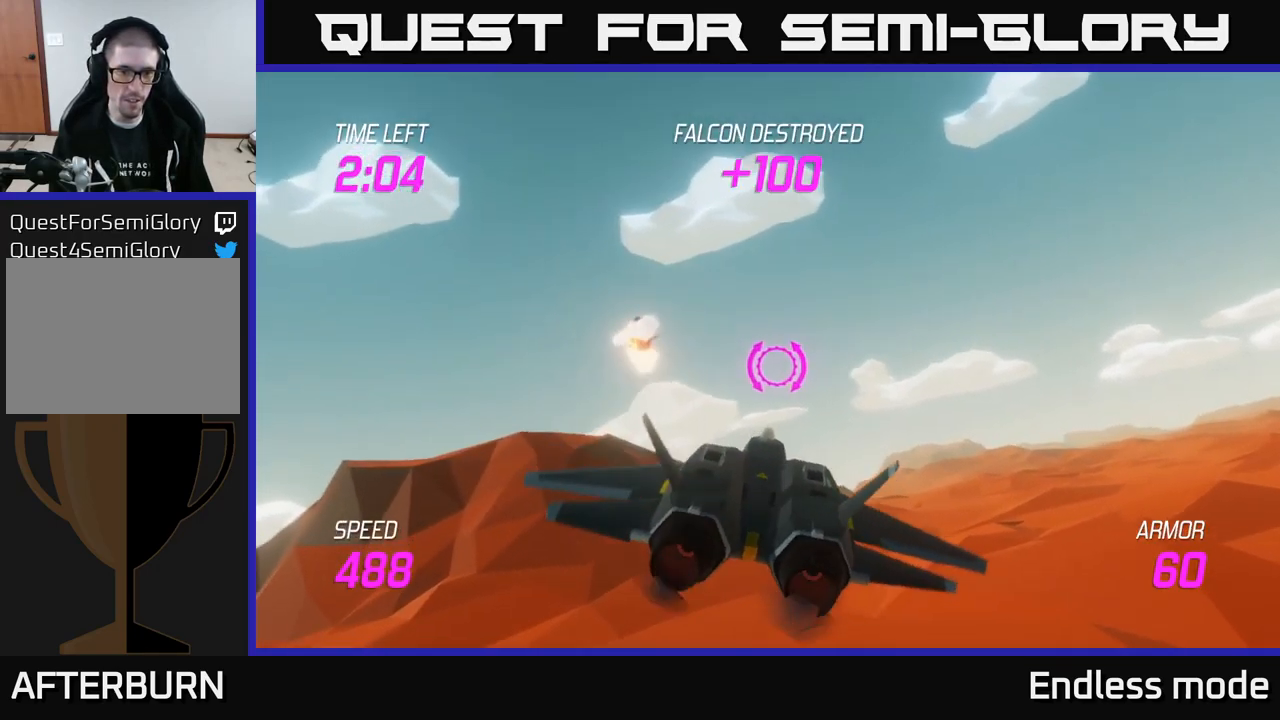
Gameplay with a controller (Xbox layout); each line is a JSON object with the inputs held at the frame after it. "events" lists button and stick changes between this image and that frame as [ms after this image, input, new state], when the widget could be followed in between.
{"buttons": ["L2"], "left_stick": "down-right", "right_stick": "center", "events": [[34, "L2", "up"], [84, "left_stick", "down-left"], [117, "L2", "down"], [200, "L2", "up"], [217, "left_stick", "down-right"], [267, "L2", "down"], [267, "left_stick", "right"], [384, "L2", "up"], [467, "L2", "down"], [484, "left_stick", "down-right"]]}
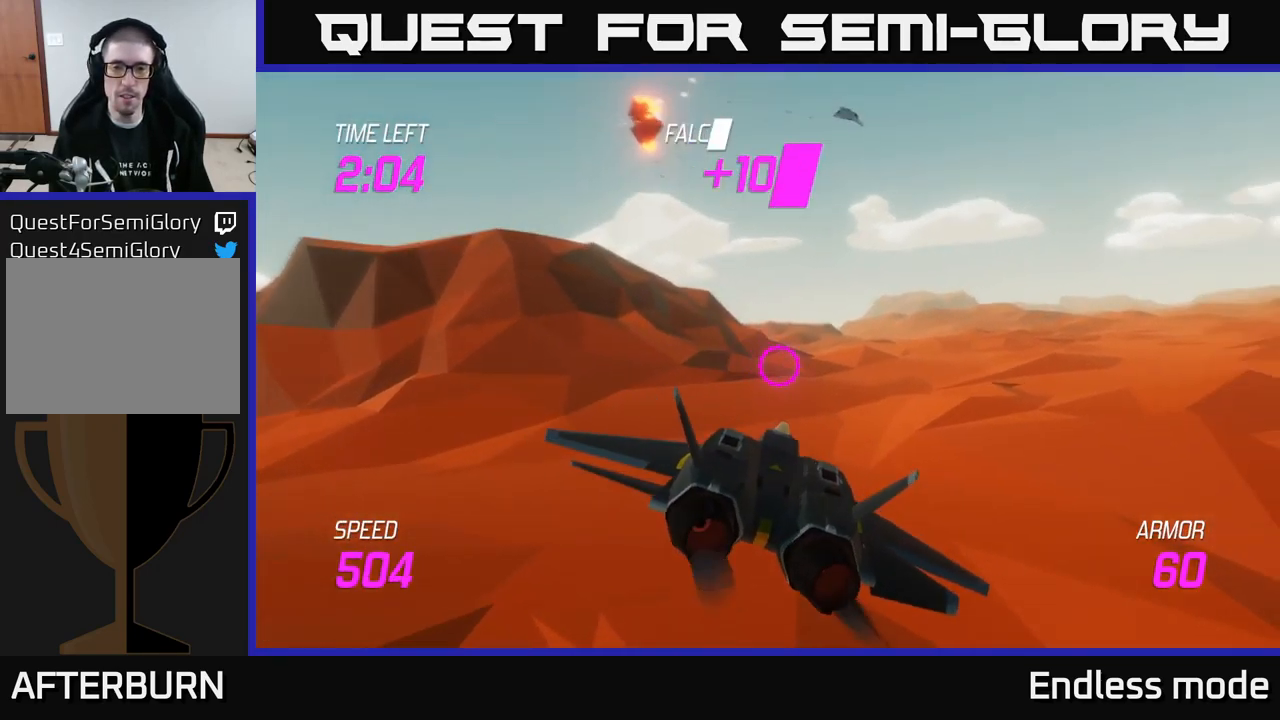
{"buttons": ["L2"], "left_stick": "center", "right_stick": "center", "events": [[200, "left_stick", "down-left"], [384, "left_stick", "center"]]}
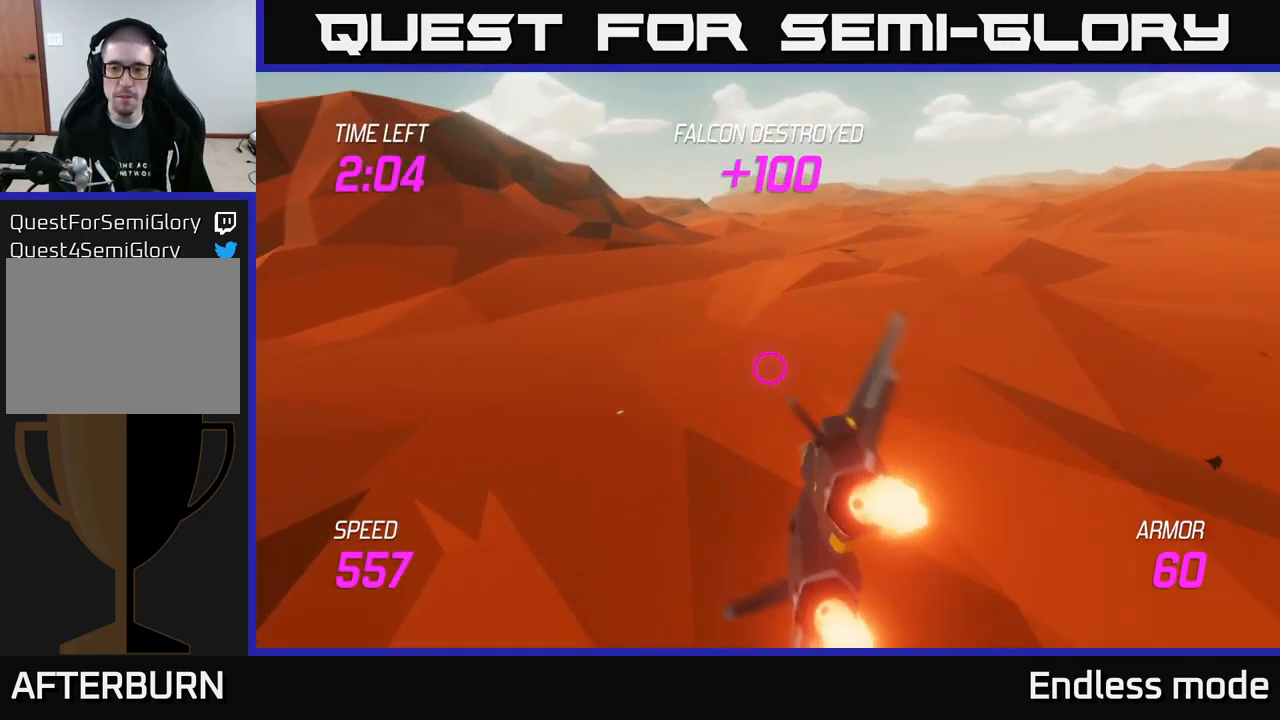
{"buttons": ["L2"], "left_stick": "up", "right_stick": "center", "events": [[317, "left_stick", "up"]]}
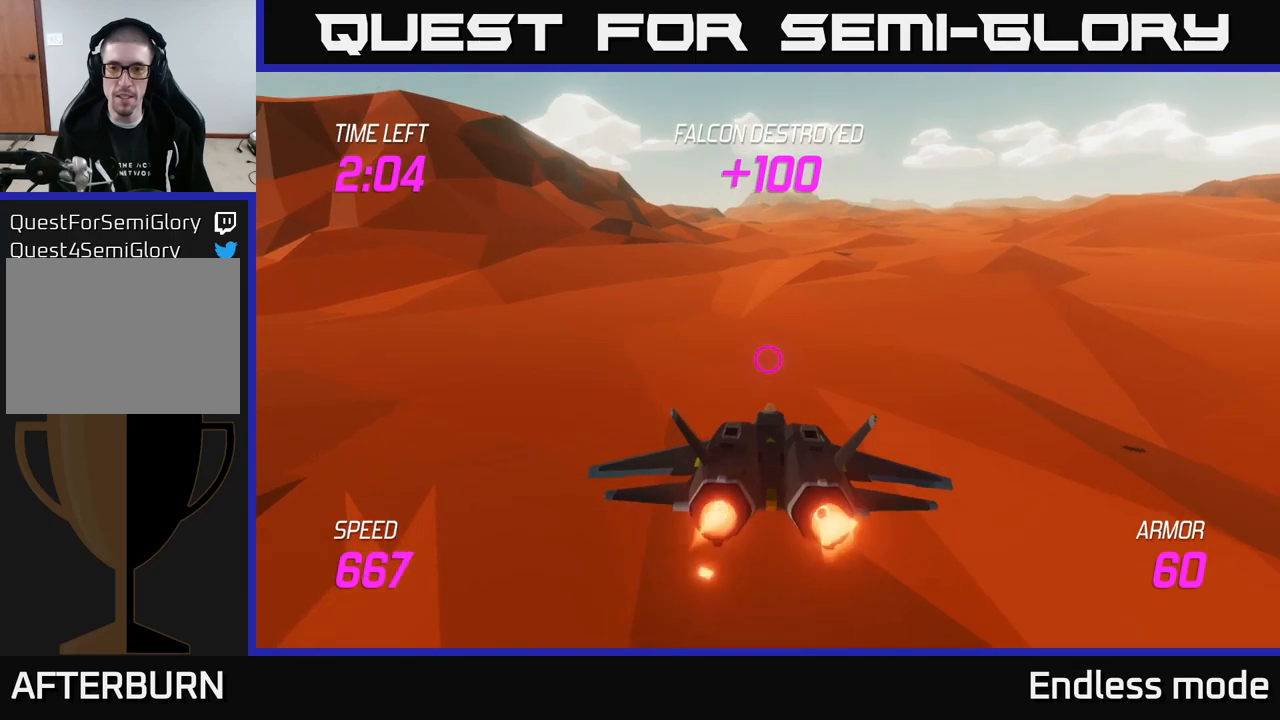
{"buttons": ["L2"], "left_stick": "down", "right_stick": "center", "events": [[367, "left_stick", "center"], [433, "left_stick", "down"]]}
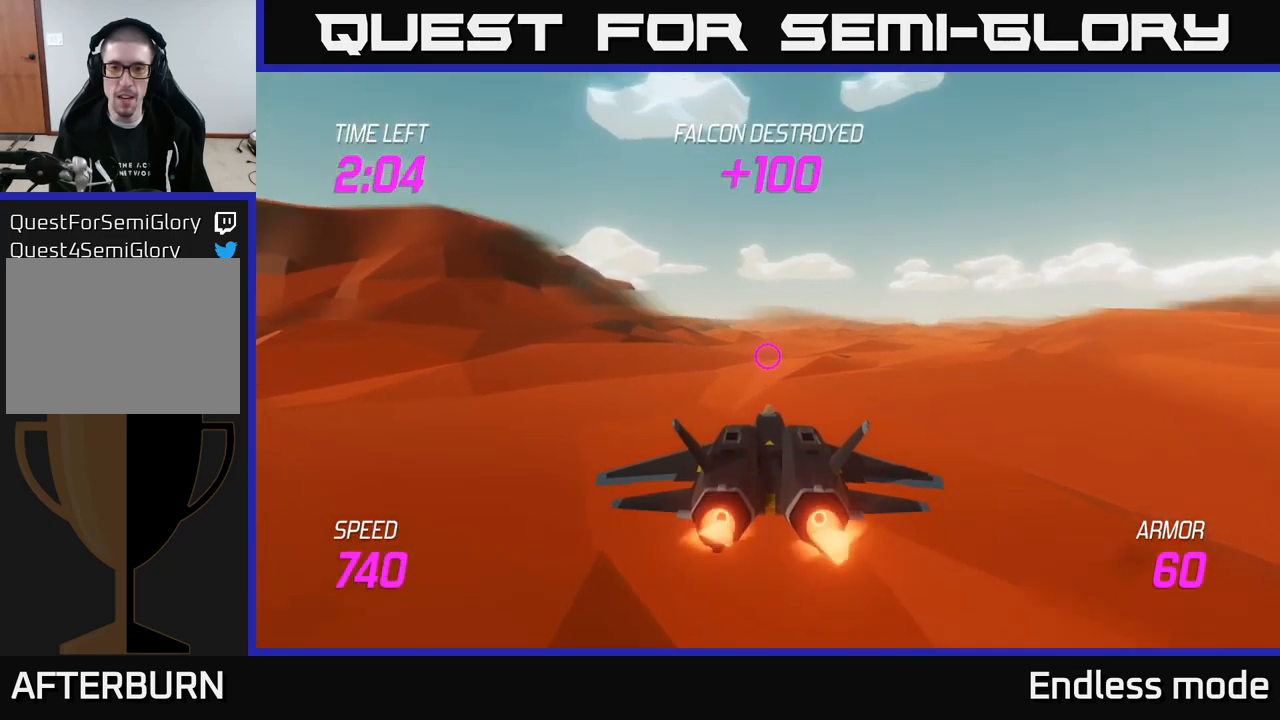
{"buttons": ["L2"], "left_stick": "up", "right_stick": "center", "events": [[50, "left_stick", "center"], [367, "left_stick", "up"]]}
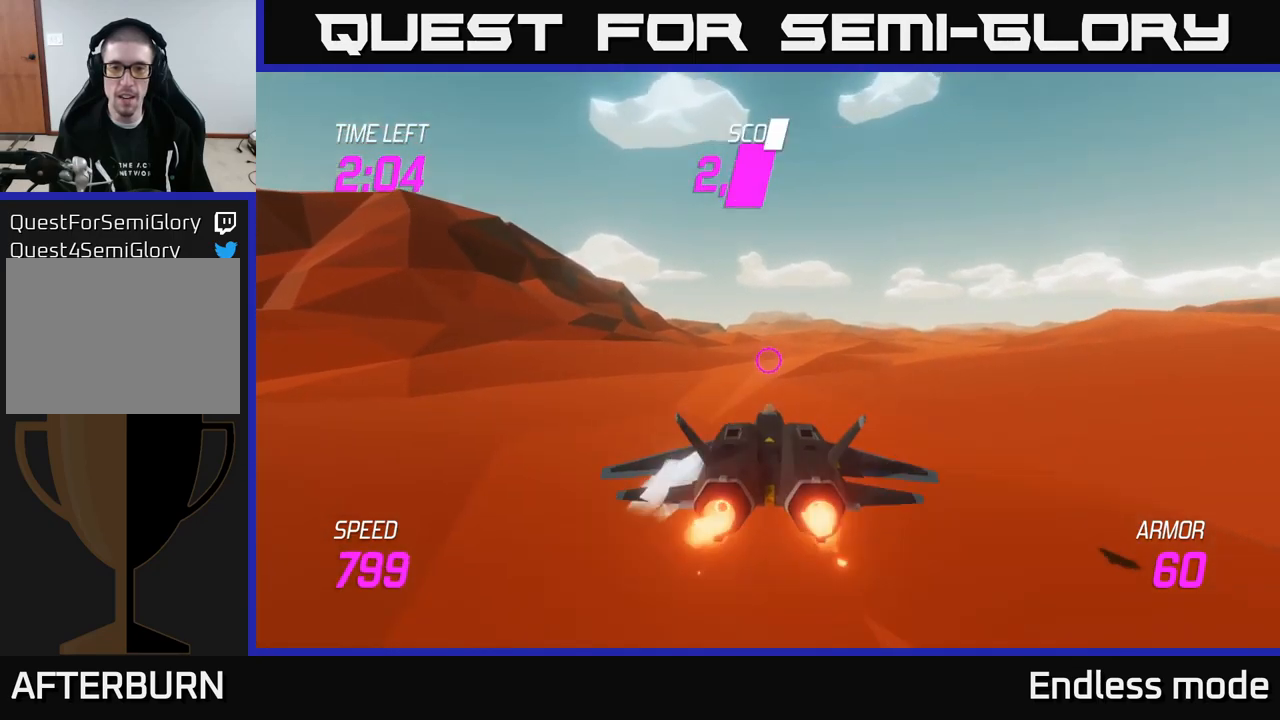
{"buttons": ["L2"], "left_stick": "center", "right_stick": "center", "events": [[50, "left_stick", "center"]]}
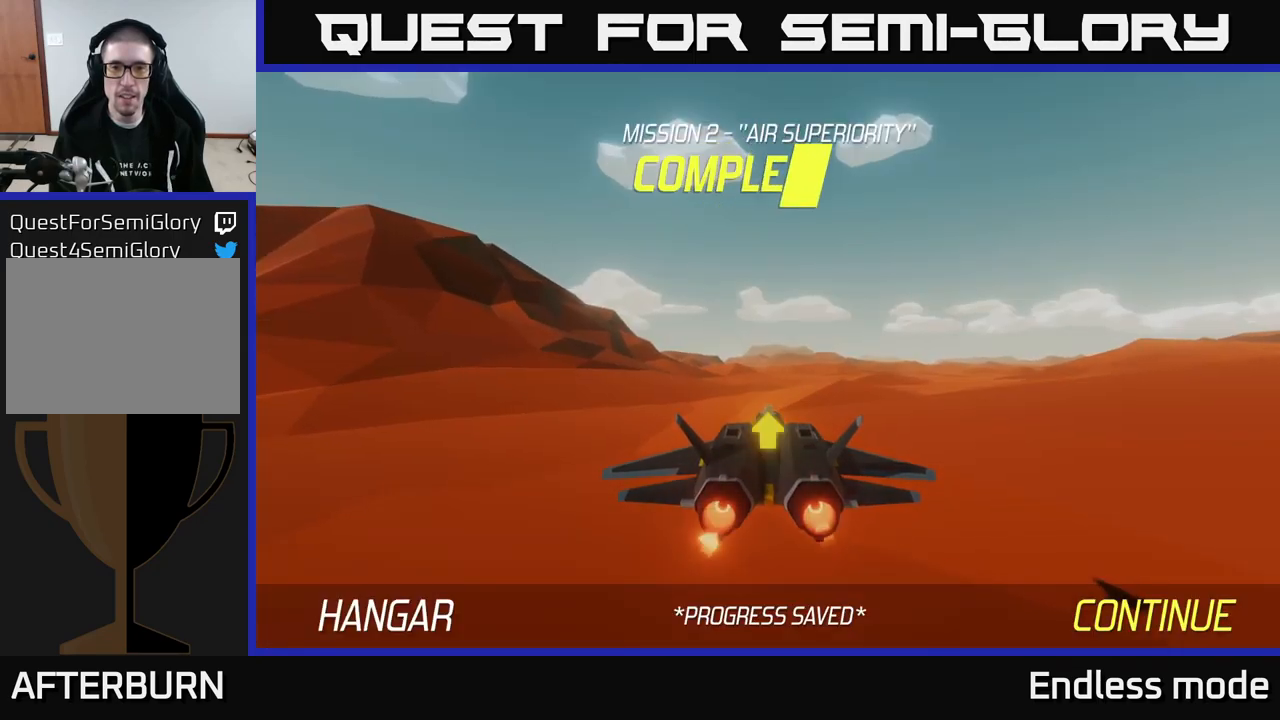
{"buttons": ["L2"], "left_stick": "center", "right_stick": "center", "events": []}
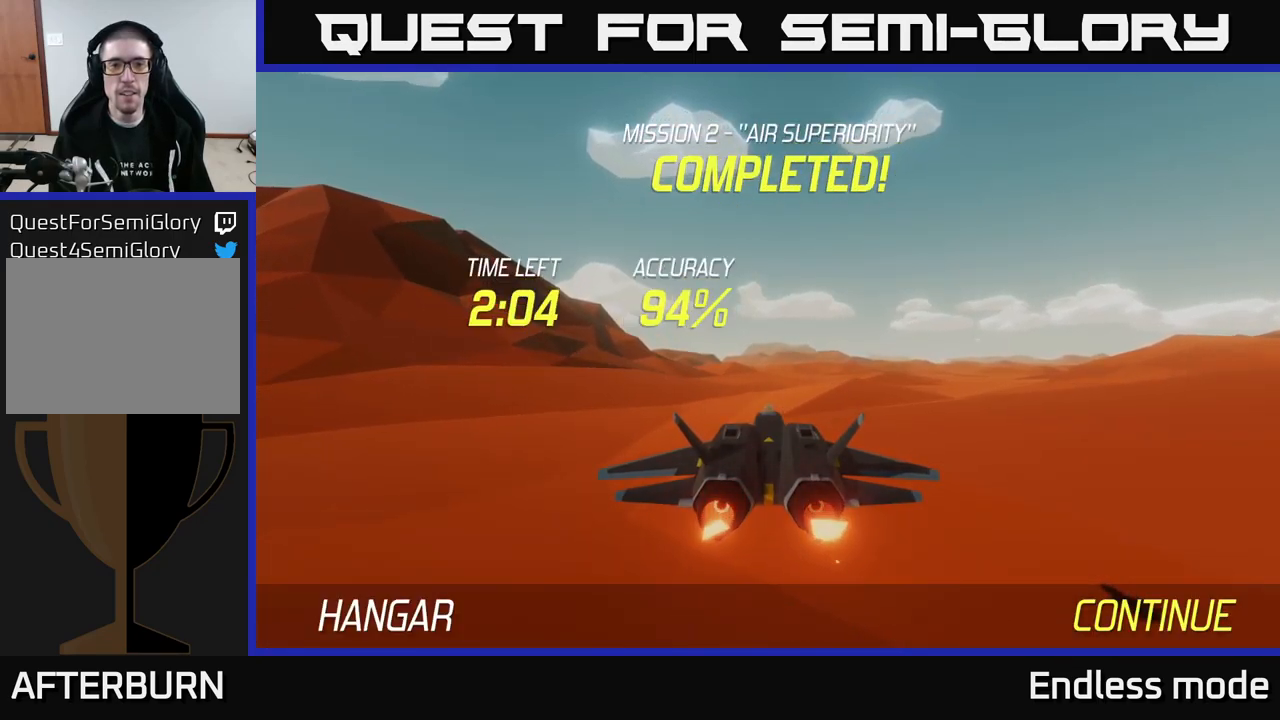
{"buttons": [], "left_stick": "center", "right_stick": "center", "events": [[17, "L2", "up"]]}
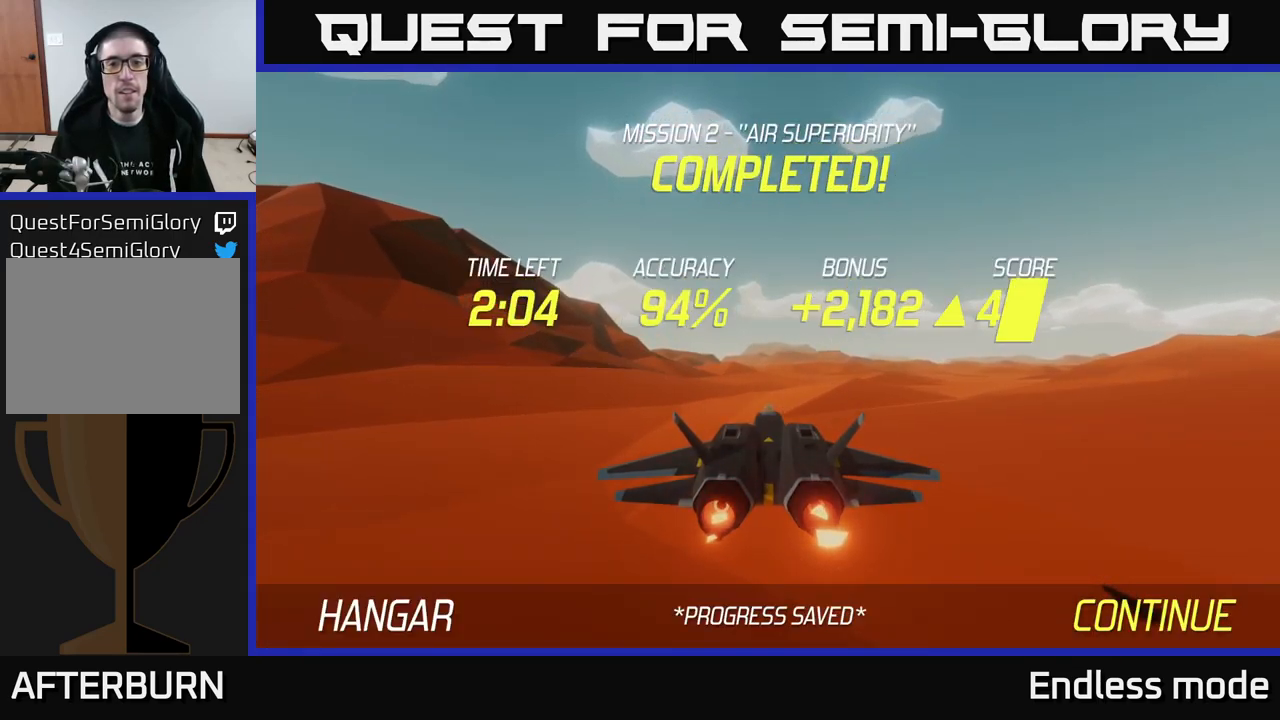
{"buttons": [], "left_stick": "center", "right_stick": "center", "events": []}
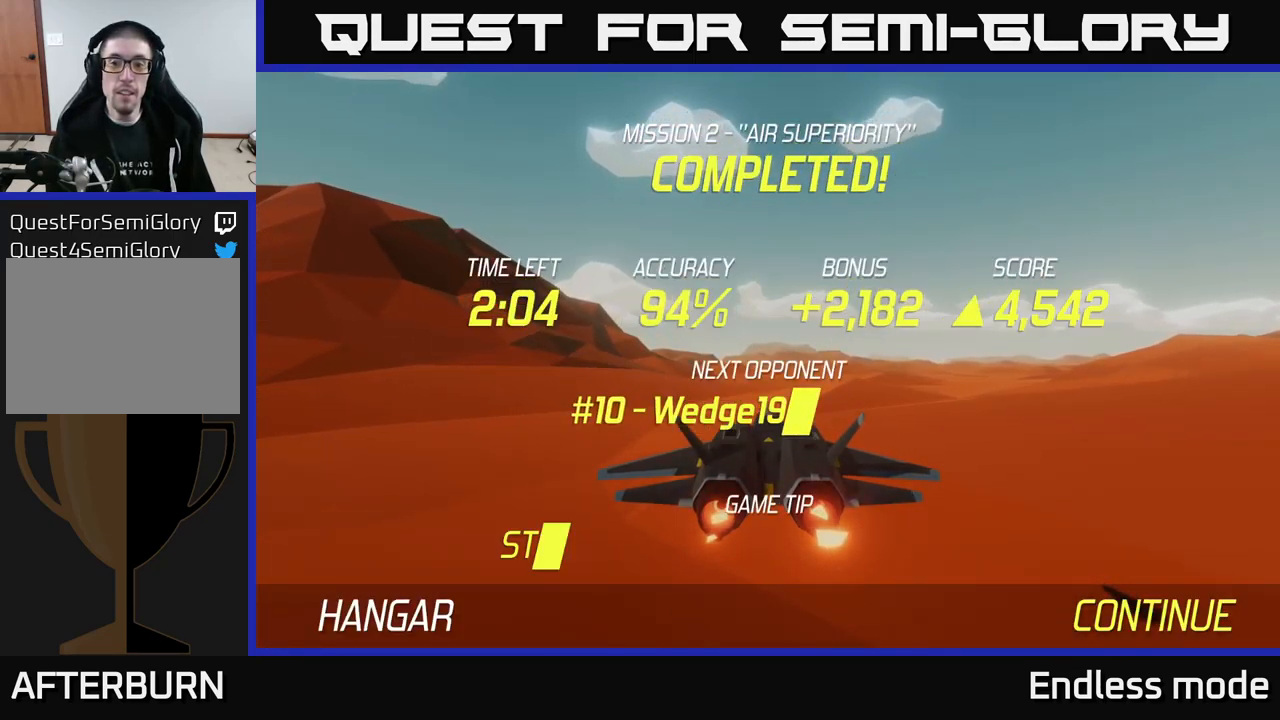
{"buttons": [], "left_stick": "center", "right_stick": "center", "events": []}
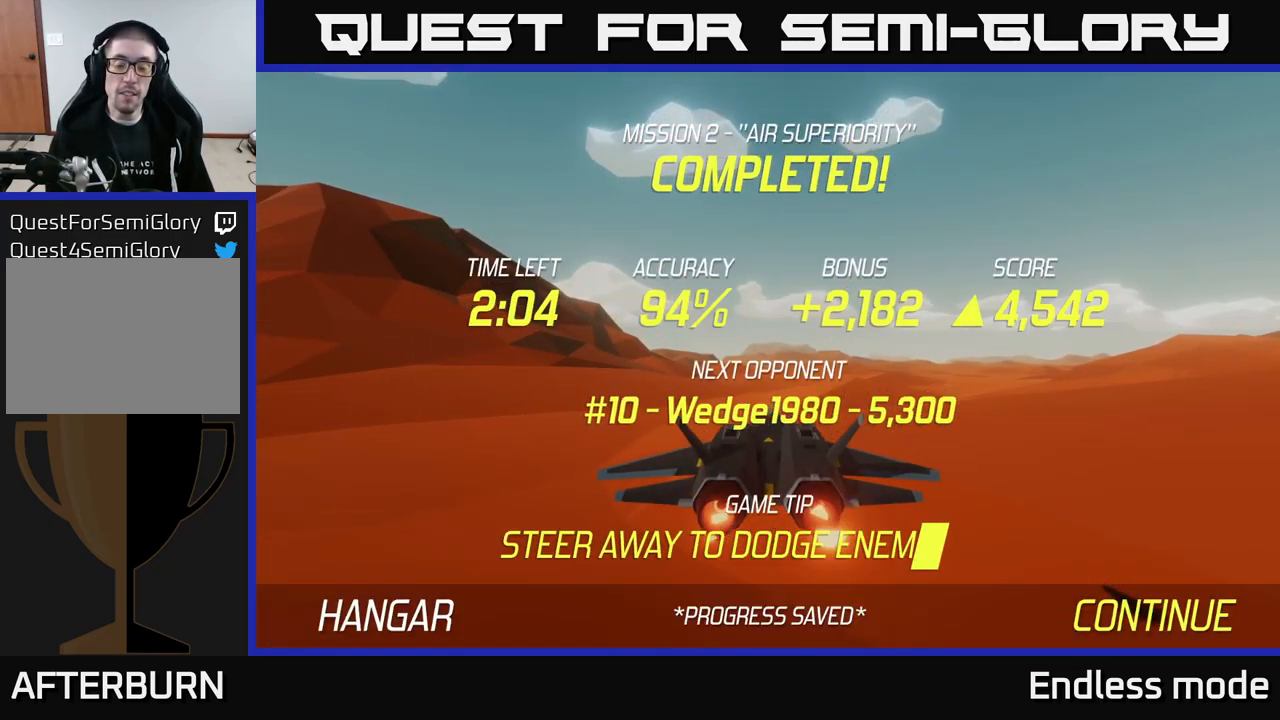
{"buttons": ["A"], "left_stick": "center", "right_stick": "center", "events": [[383, "A", "down"]]}
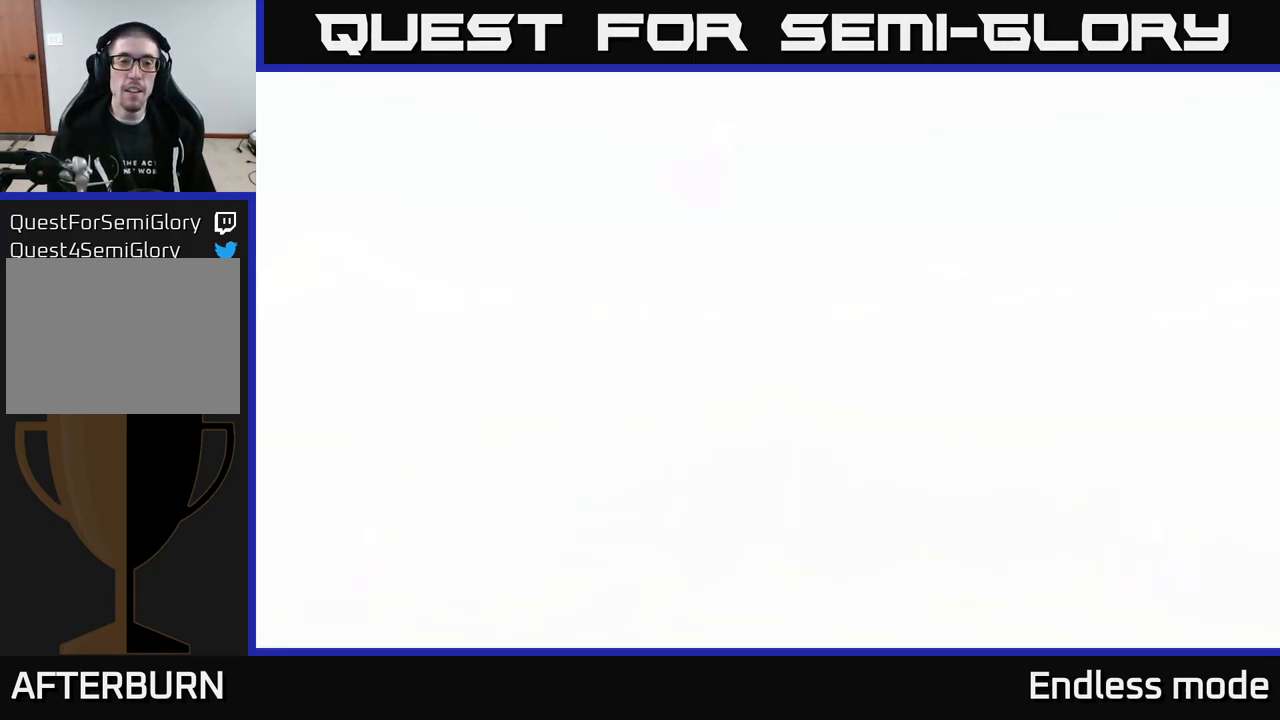
{"buttons": ["L2"], "left_stick": "down", "right_stick": "center", "events": [[17, "A", "up"], [200, "left_stick", "down"], [267, "L2", "down"]]}
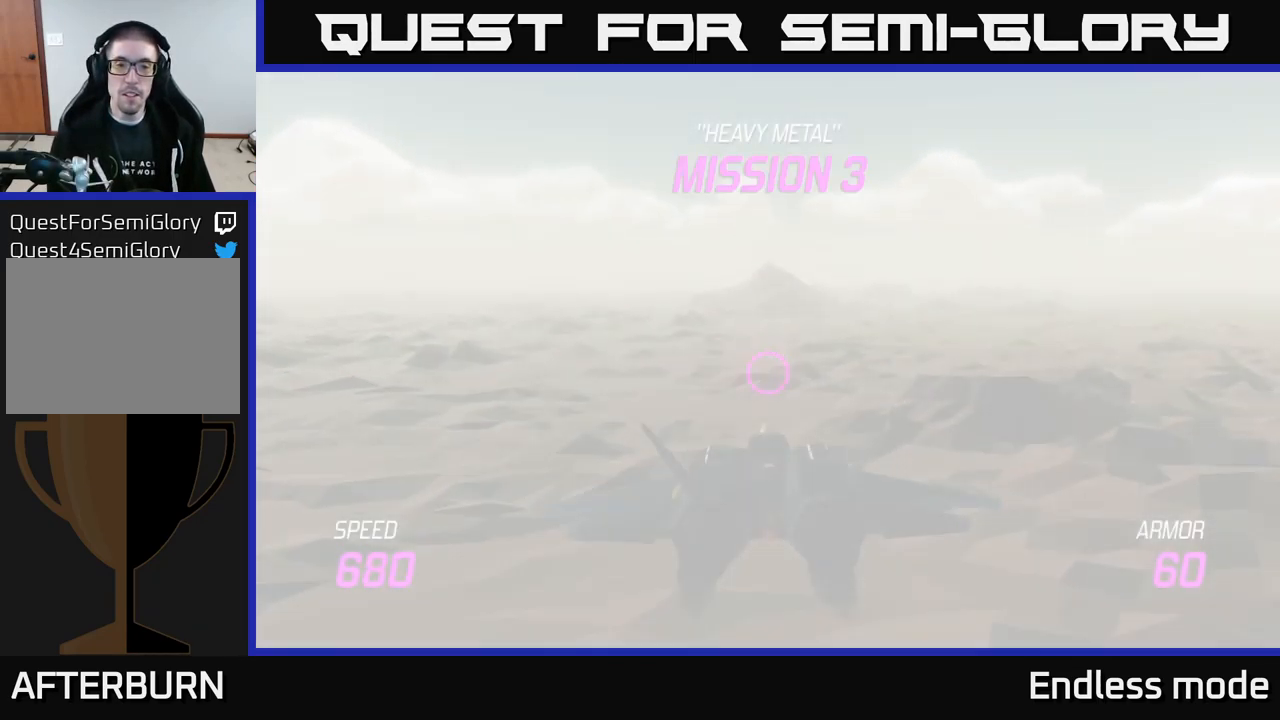
{"buttons": ["L2"], "left_stick": "center", "right_stick": "center", "events": [[500, "left_stick", "center"]]}
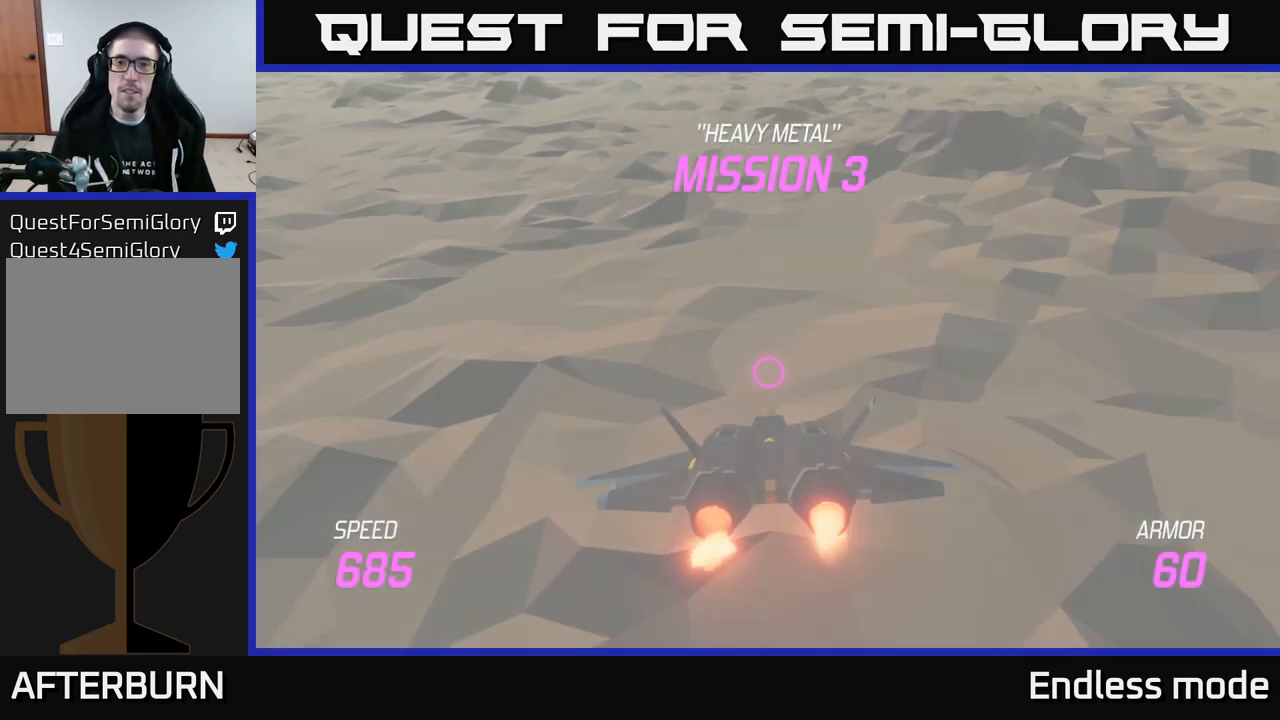
{"buttons": ["L2"], "left_stick": "down", "right_stick": "center", "events": [[400, "left_stick", "down"]]}
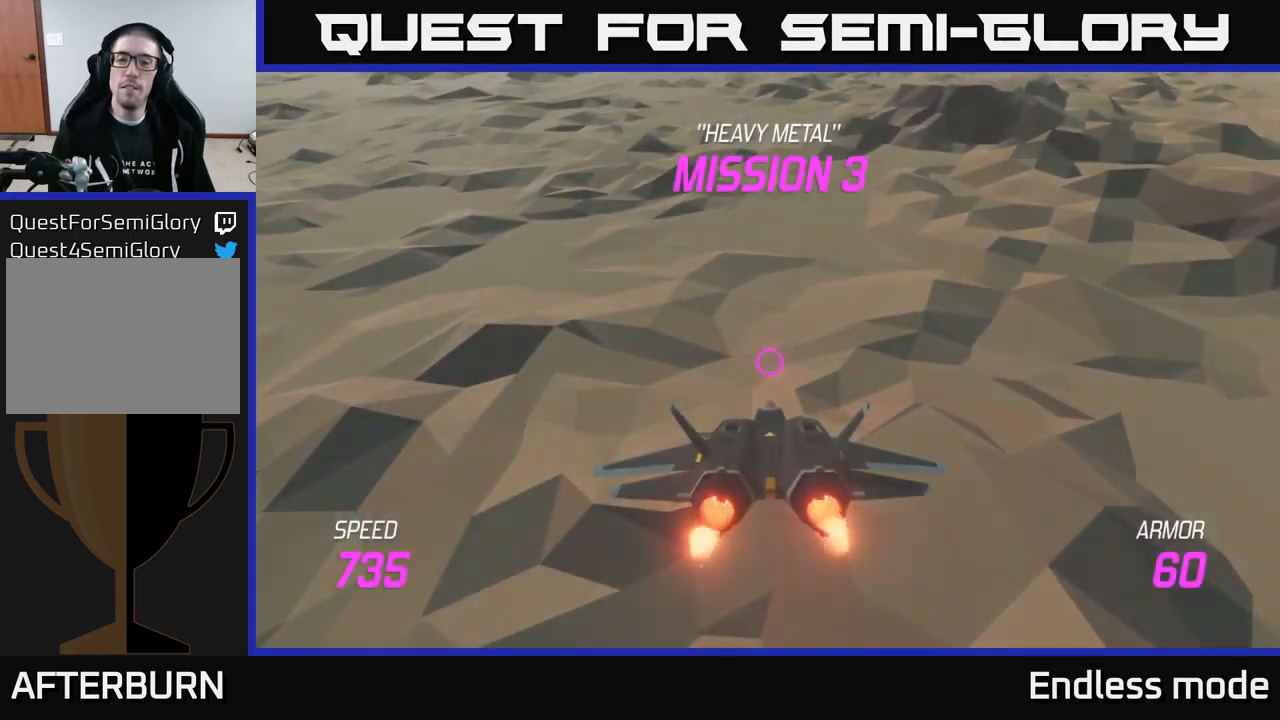
{"buttons": ["L2"], "left_stick": "center", "right_stick": "center", "events": [[217, "left_stick", "center"]]}
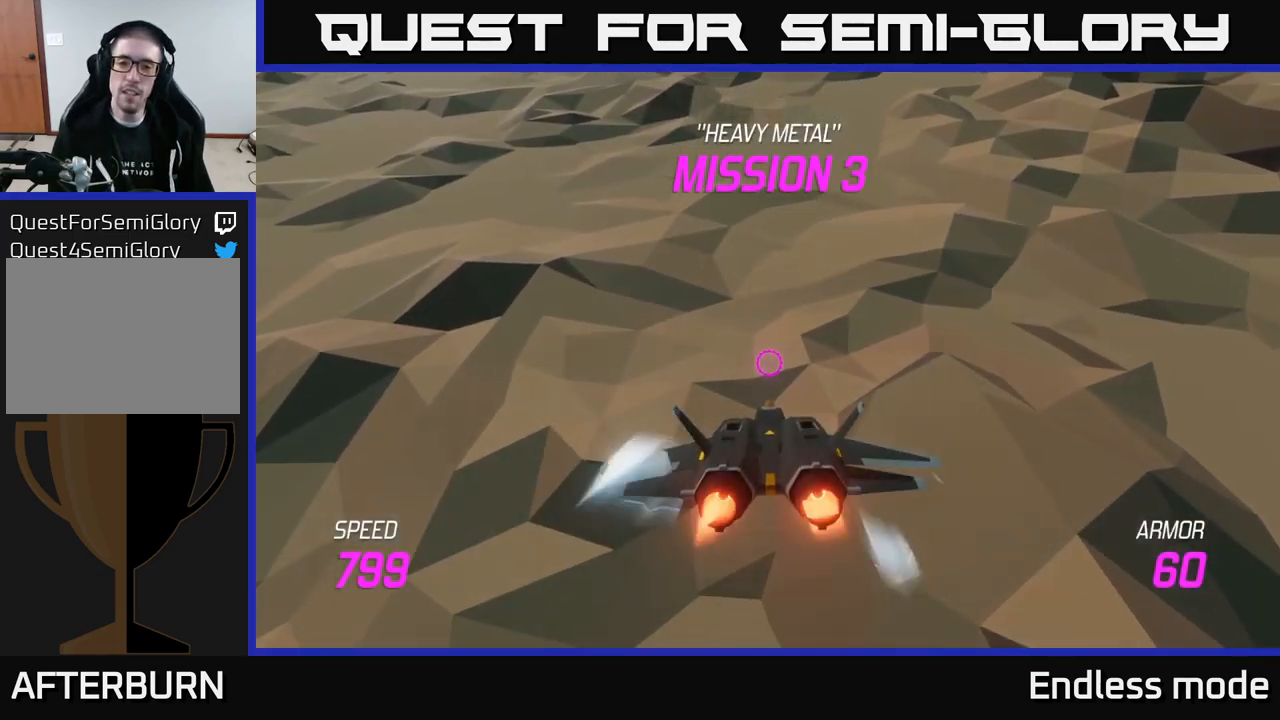
{"buttons": ["L2"], "left_stick": "up", "right_stick": "center", "events": [[484, "left_stick", "up"]]}
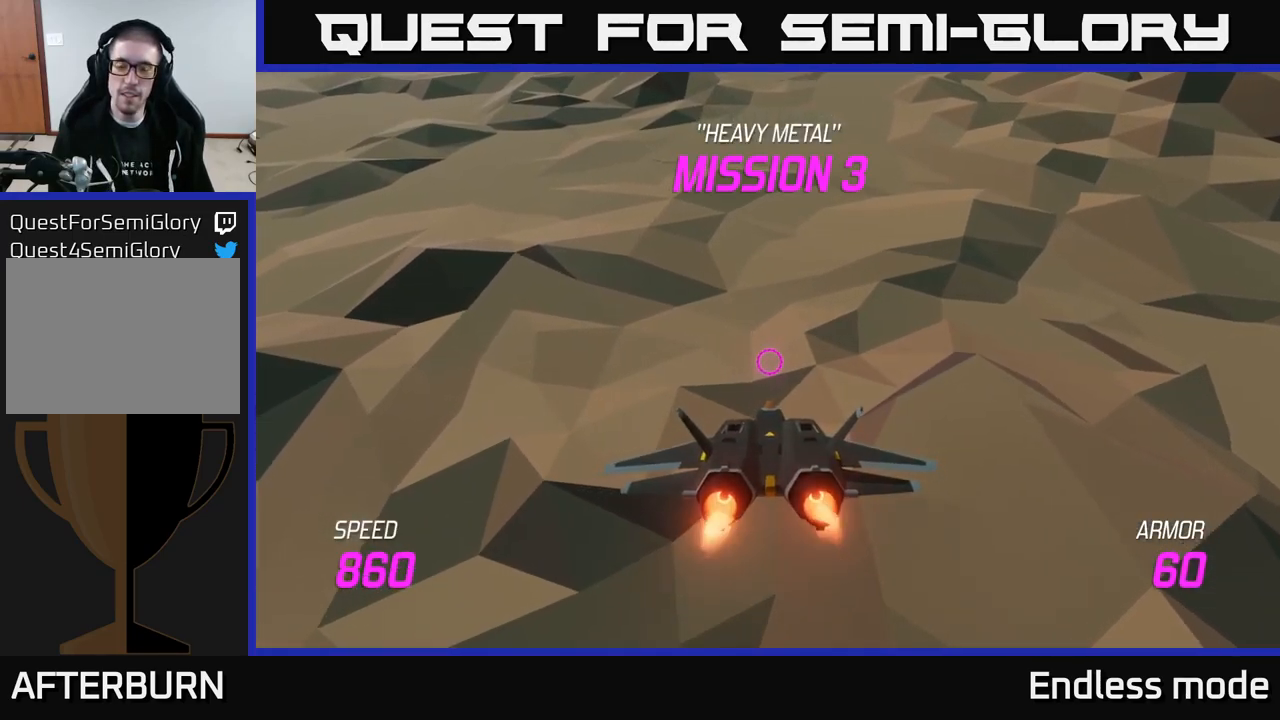
{"buttons": [], "left_stick": "up", "right_stick": "center", "events": [[117, "L2", "up"]]}
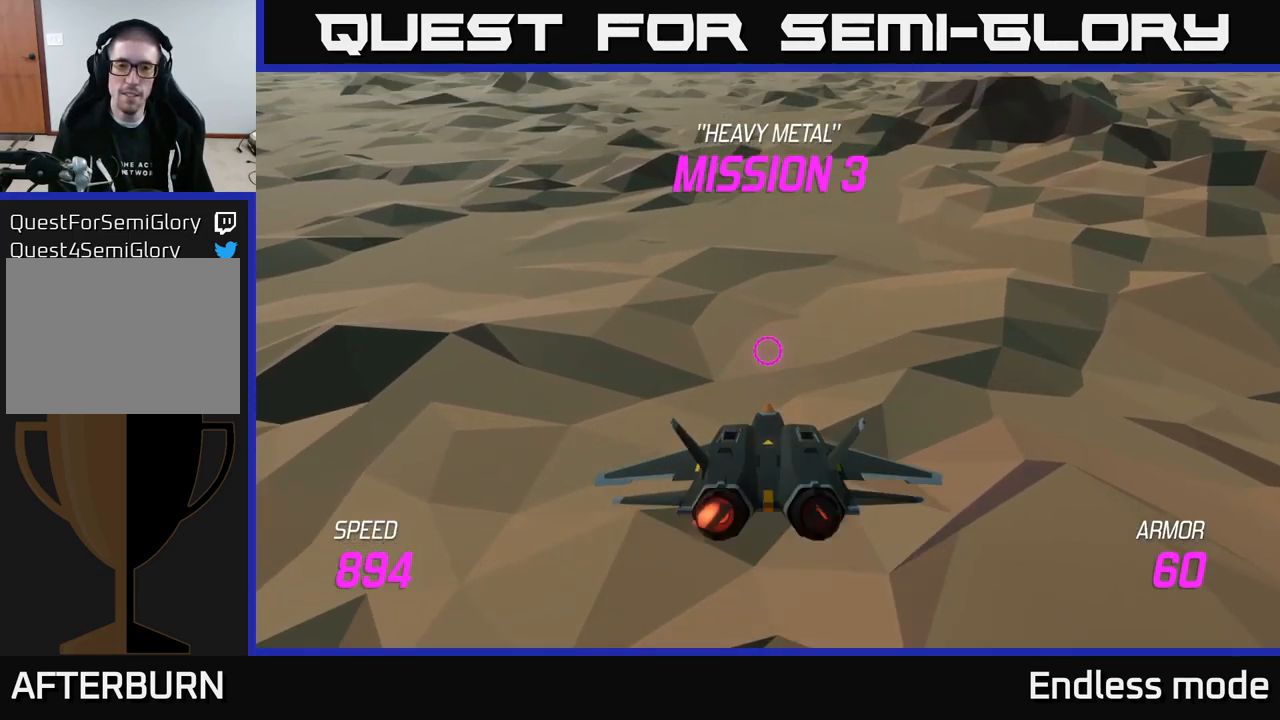
{"buttons": [], "left_stick": "center", "right_stick": "center", "events": [[117, "L2", "down"], [217, "left_stick", "center"], [234, "L2", "up"]]}
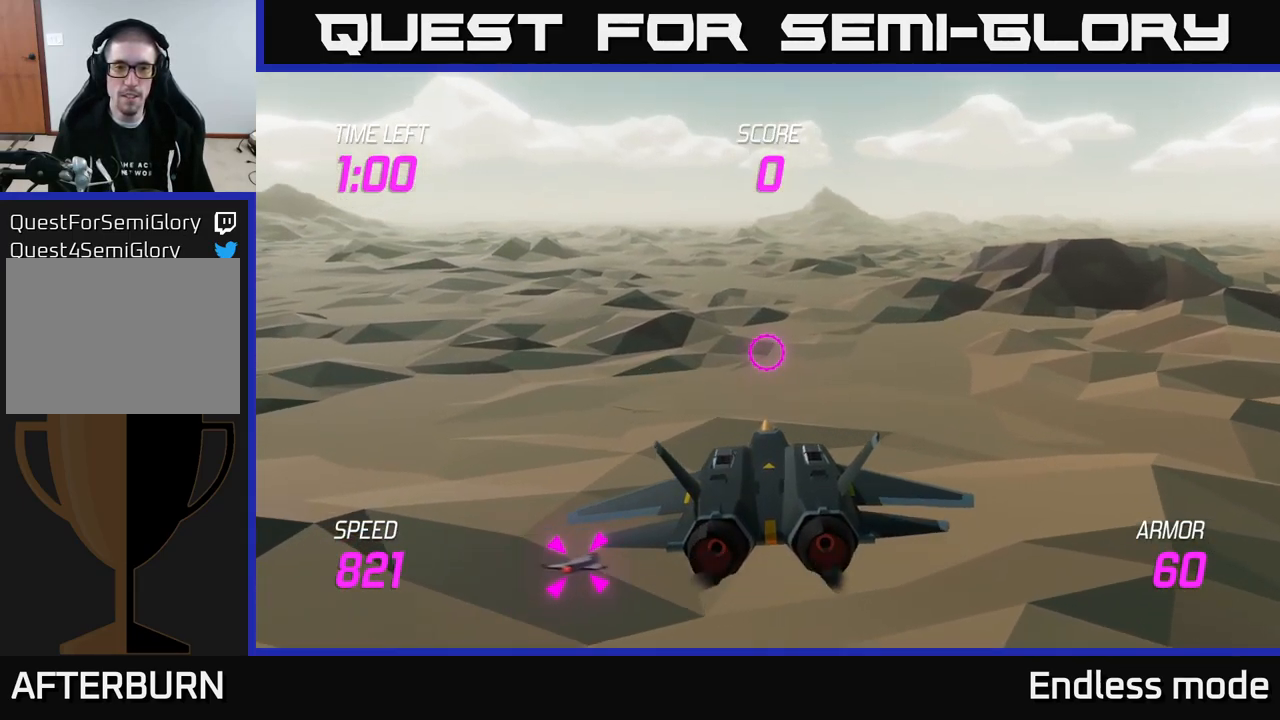
{"buttons": [], "left_stick": "center", "right_stick": "center", "events": [[34, "left_stick", "left"], [200, "left_stick", "down"], [250, "left_stick", "down-right"], [450, "left_stick", "down-left"], [500, "left_stick", "center"]]}
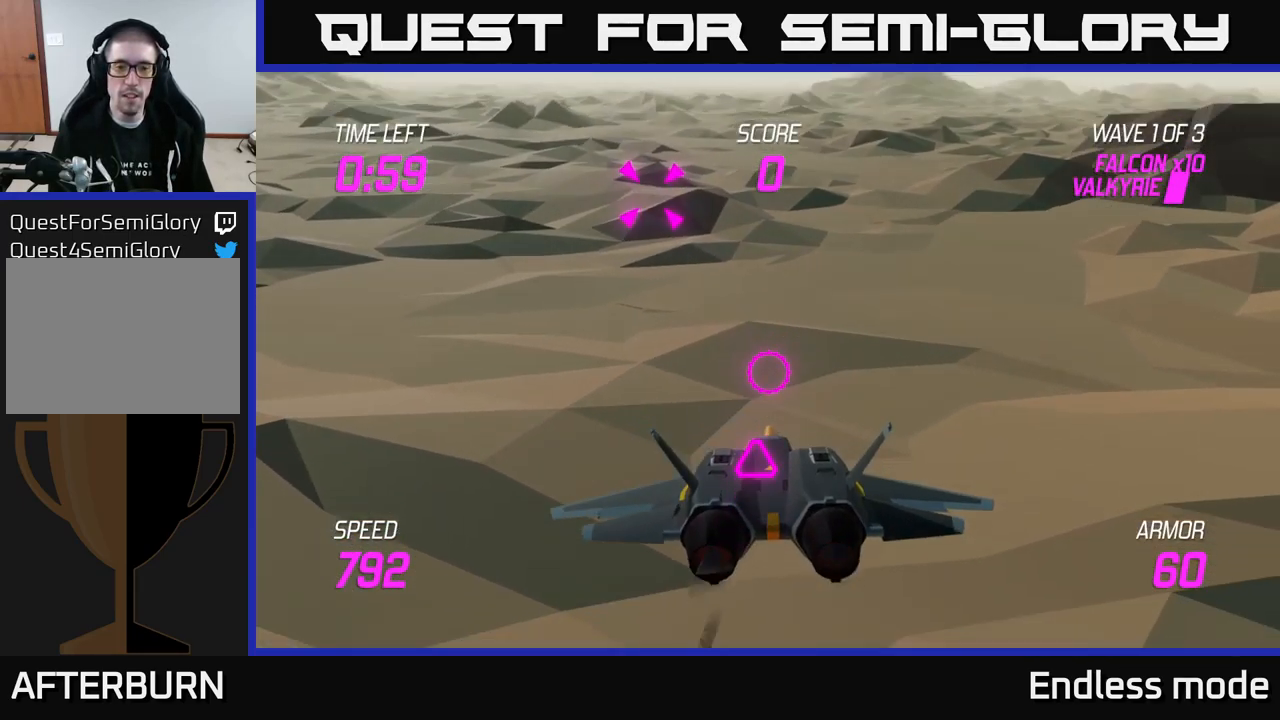
{"buttons": [], "left_stick": "left", "right_stick": "center", "events": [[67, "R2", "down"], [117, "left_stick", "up"], [150, "R2", "up"], [250, "R2", "down"], [300, "left_stick", "up-right"], [317, "R2", "up"], [417, "left_stick", "left"]]}
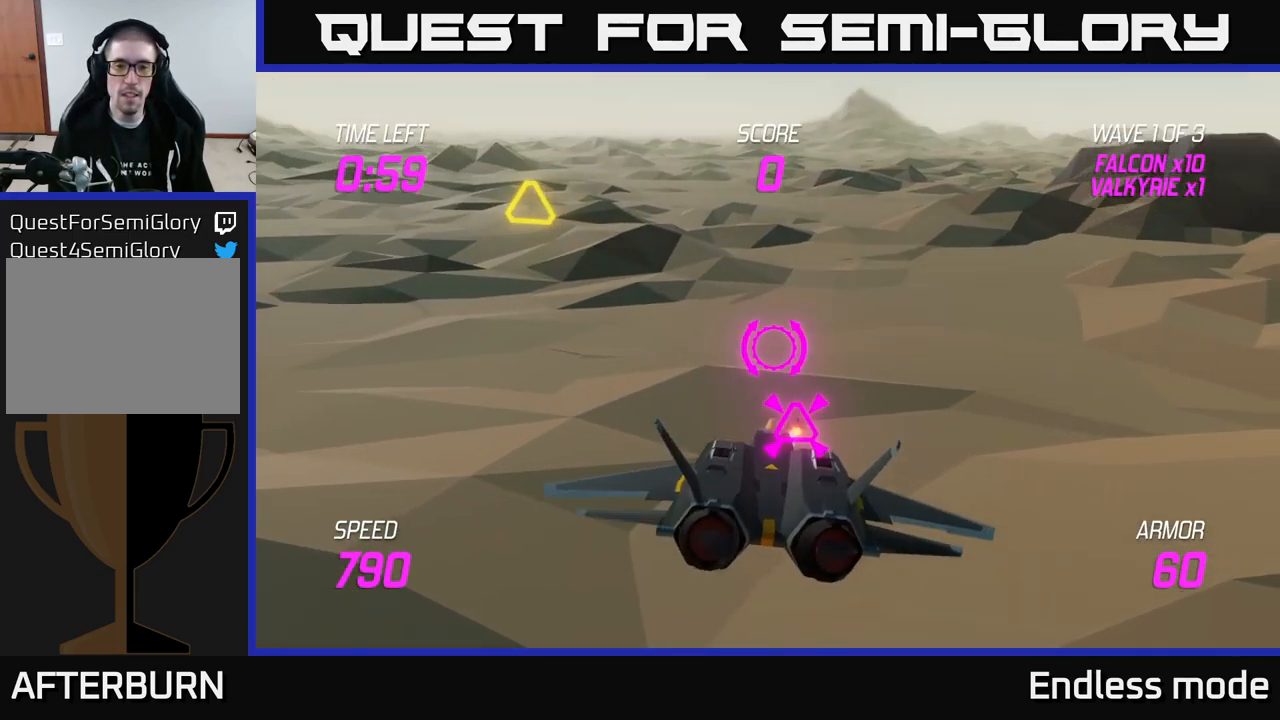
{"buttons": [], "left_stick": "up-left", "right_stick": "center", "events": [[167, "left_stick", "up-left"]]}
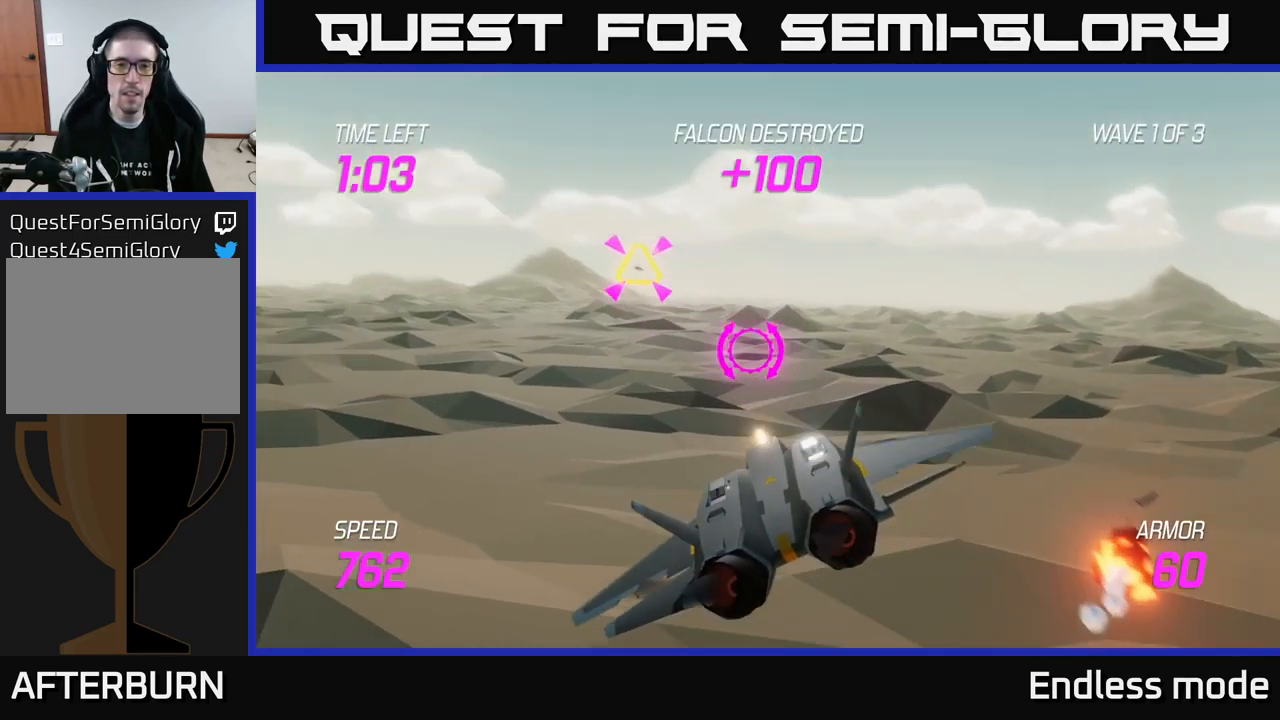
{"buttons": ["L2"], "left_stick": "right", "right_stick": "center", "events": [[267, "left_stick", "right"], [300, "L2", "down"], [400, "L2", "up"], [484, "L2", "down"]]}
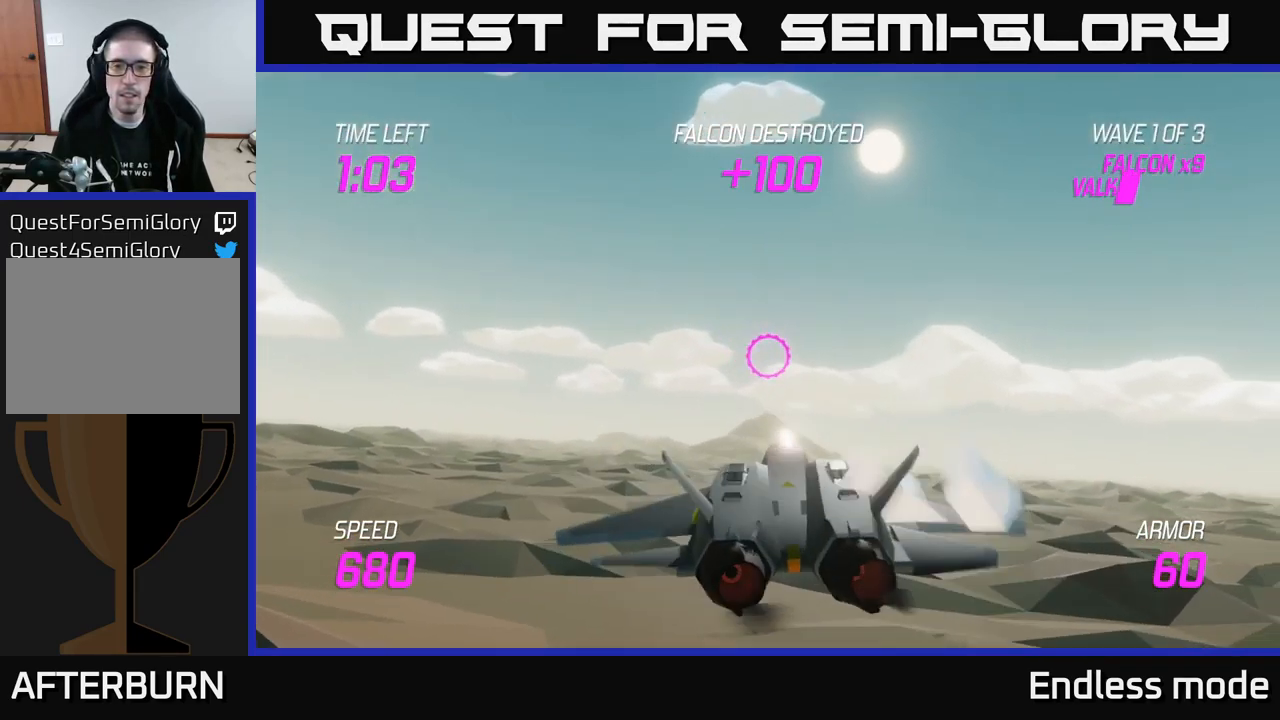
{"buttons": [], "left_stick": "right", "right_stick": "center", "events": [[84, "L2", "up"], [100, "left_stick", "down-right"], [367, "left_stick", "right"]]}
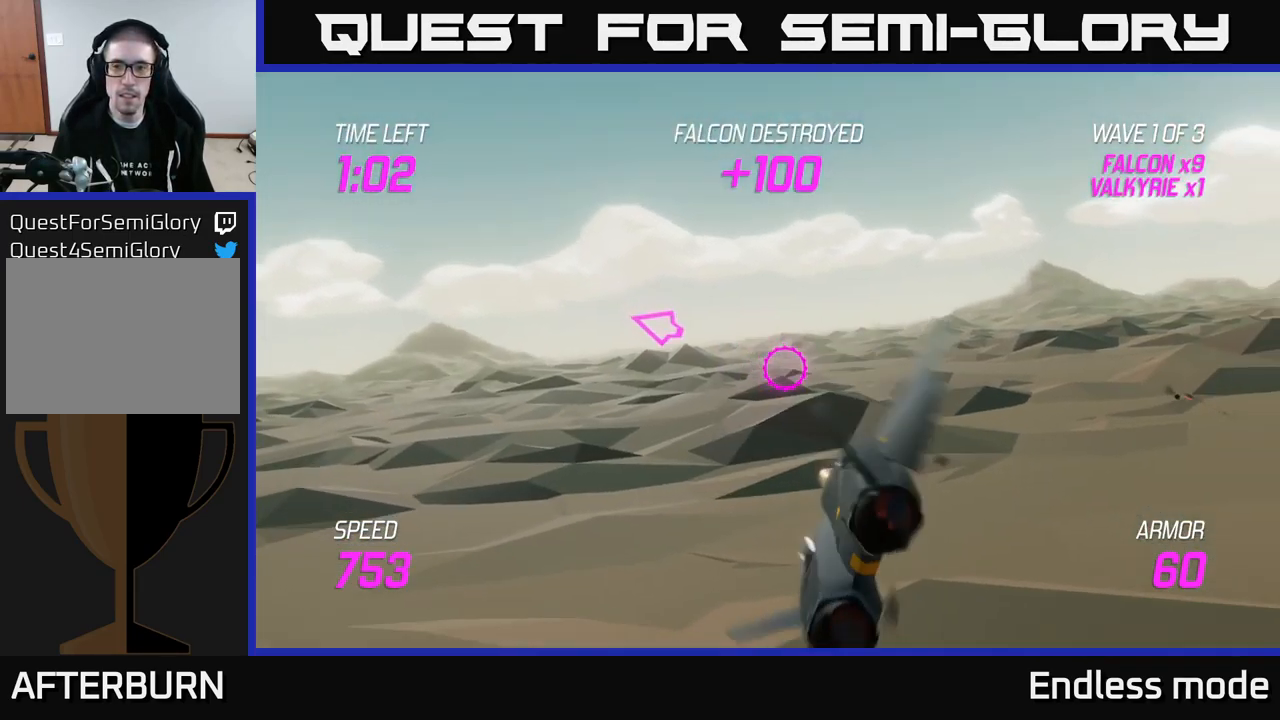
{"buttons": [], "left_stick": "right", "right_stick": "center", "events": []}
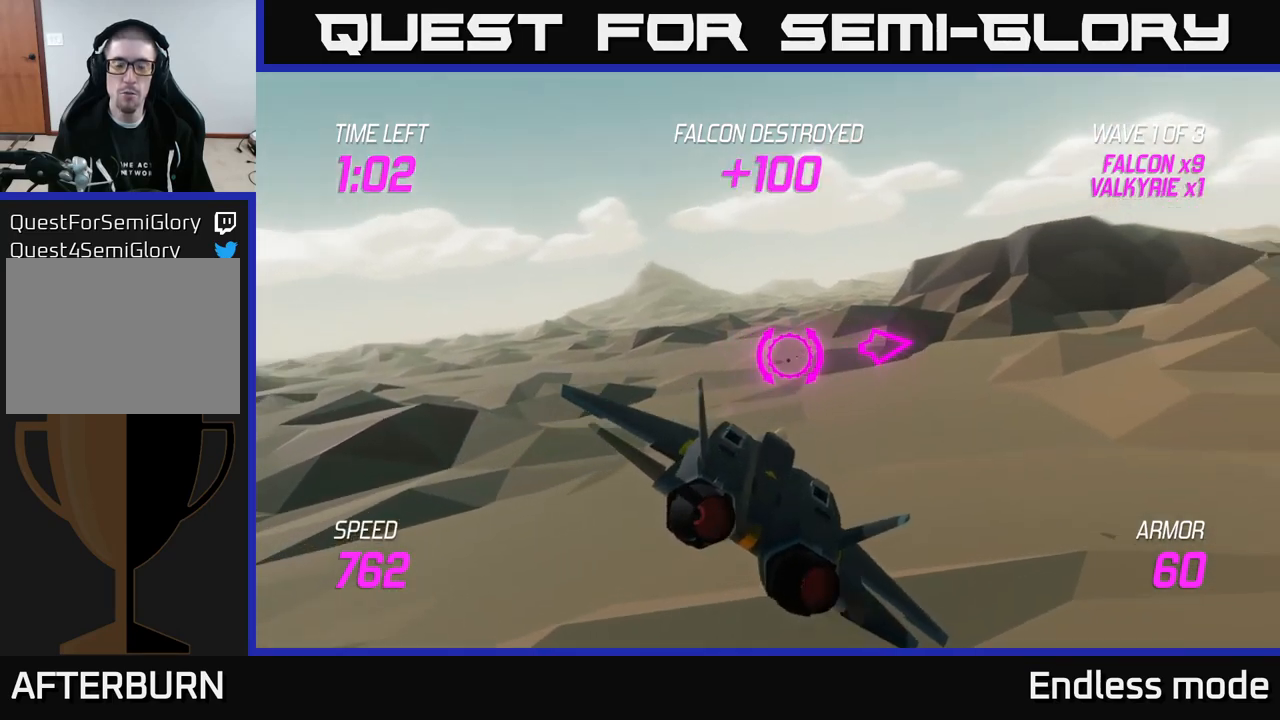
{"buttons": ["L2"], "left_stick": "up-right", "right_stick": "center", "events": [[217, "L2", "down"], [367, "left_stick", "up-right"]]}
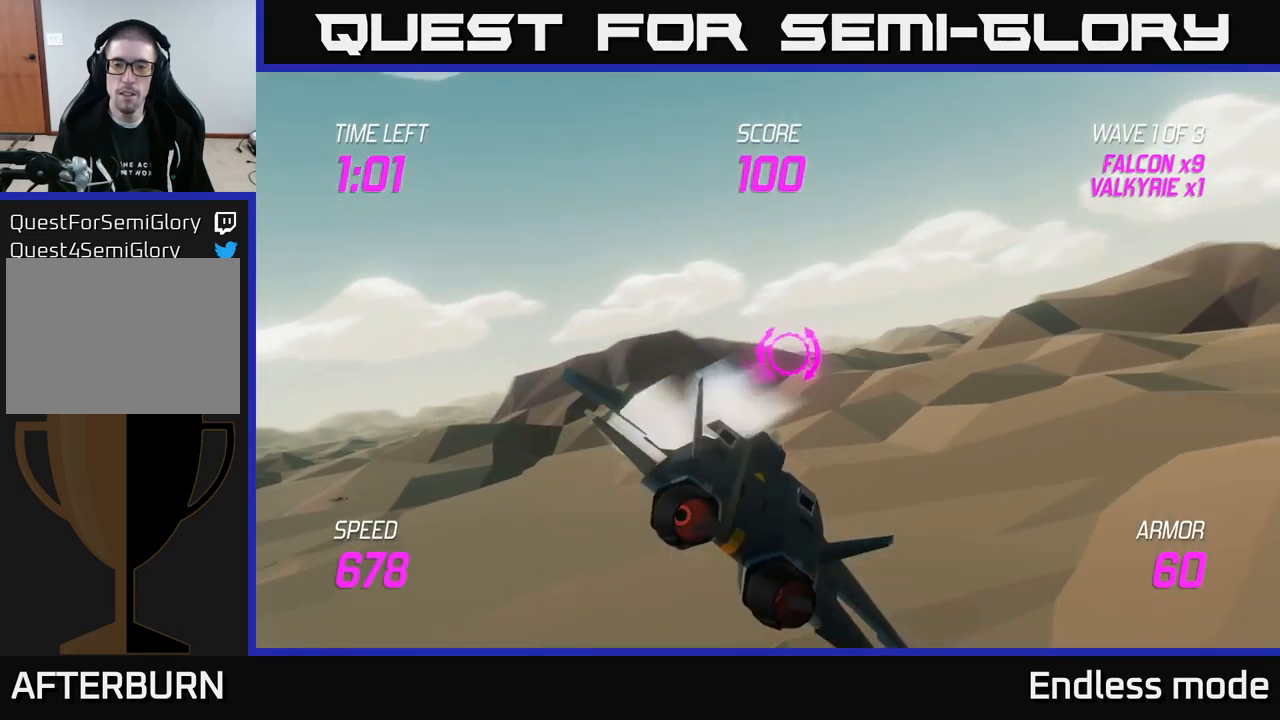
{"buttons": [], "left_stick": "left", "right_stick": "center", "events": [[284, "left_stick", "up"], [384, "left_stick", "left"], [417, "L2", "up"]]}
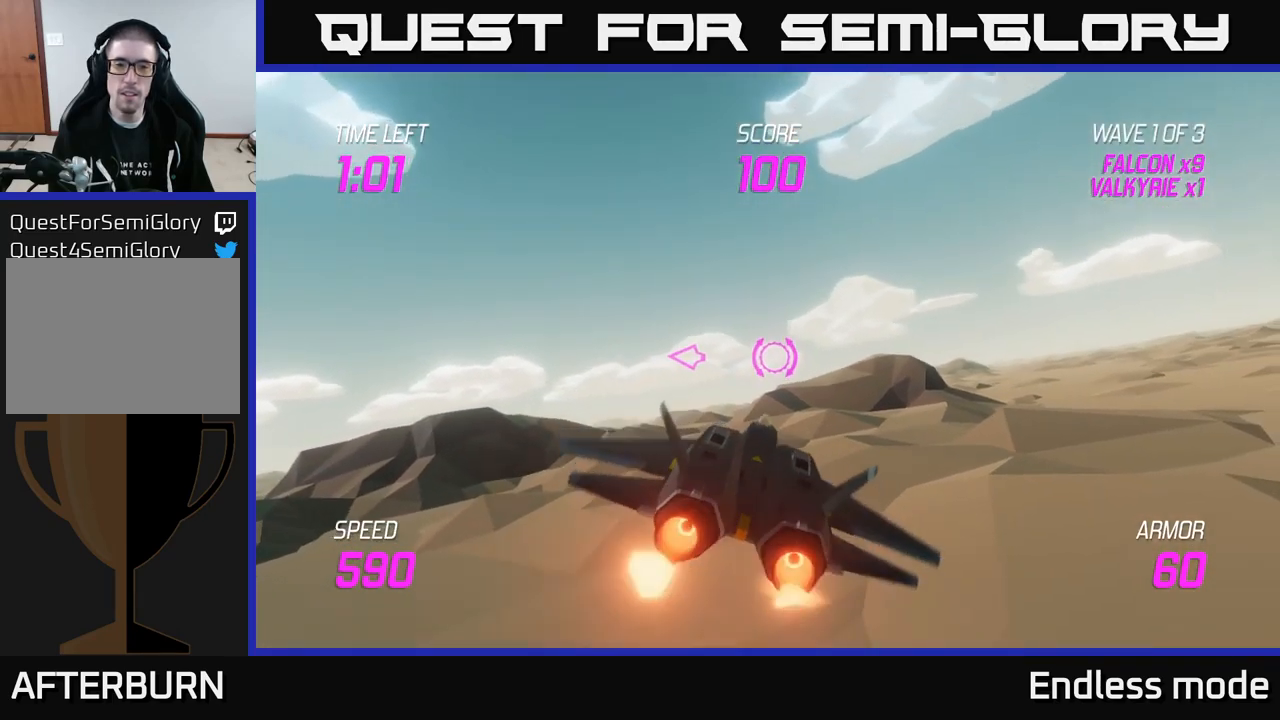
{"buttons": [], "left_stick": "left", "right_stick": "center", "events": []}
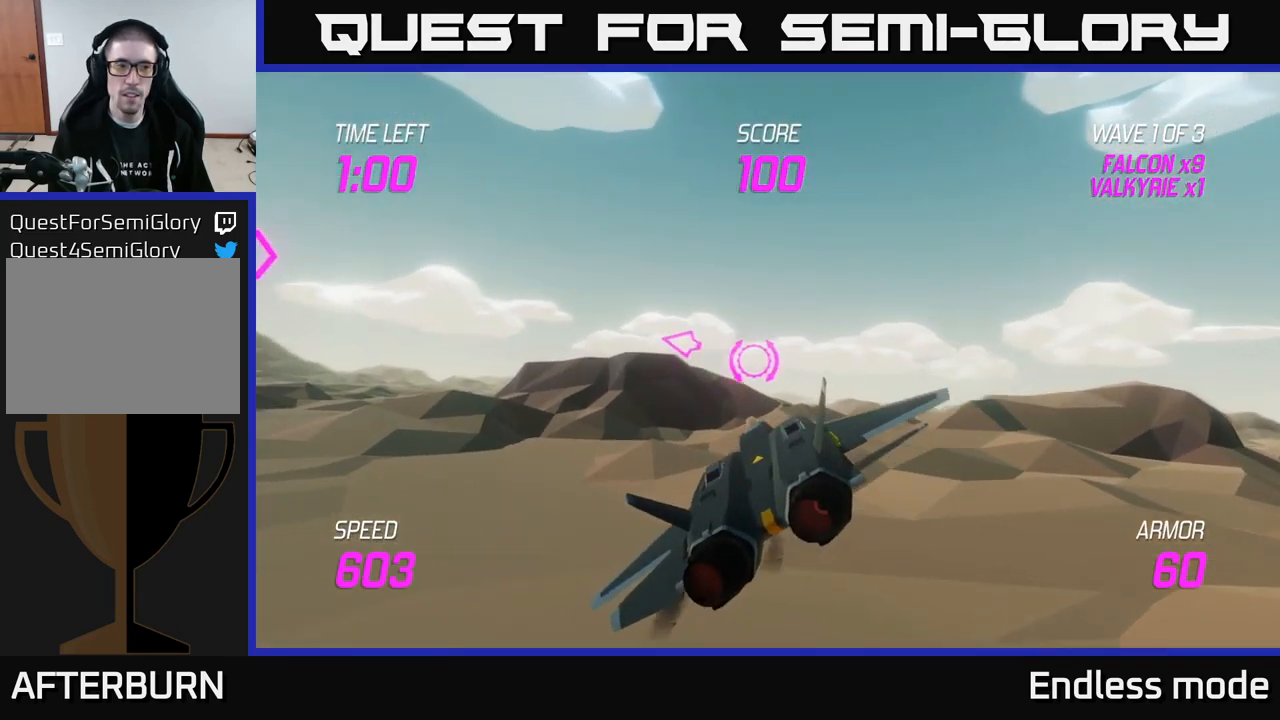
{"buttons": [], "left_stick": "center", "right_stick": "center", "events": [[84, "left_stick", "up-left"], [367, "left_stick", "up"], [500, "left_stick", "center"]]}
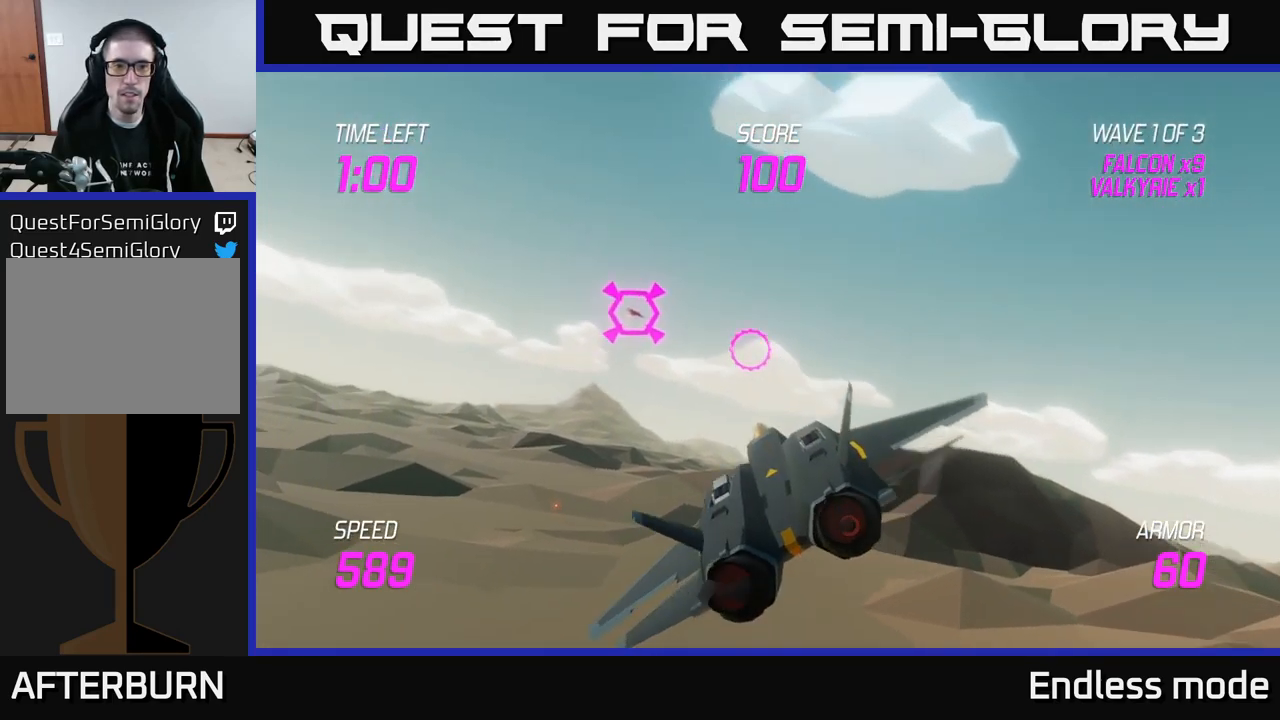
{"buttons": ["R2"], "left_stick": "down", "right_stick": "center", "events": [[17, "R2", "down"], [134, "R2", "up"], [167, "left_stick", "right"], [217, "R2", "down"], [234, "left_stick", "center"], [350, "R2", "up"], [467, "R2", "down"], [484, "left_stick", "down"]]}
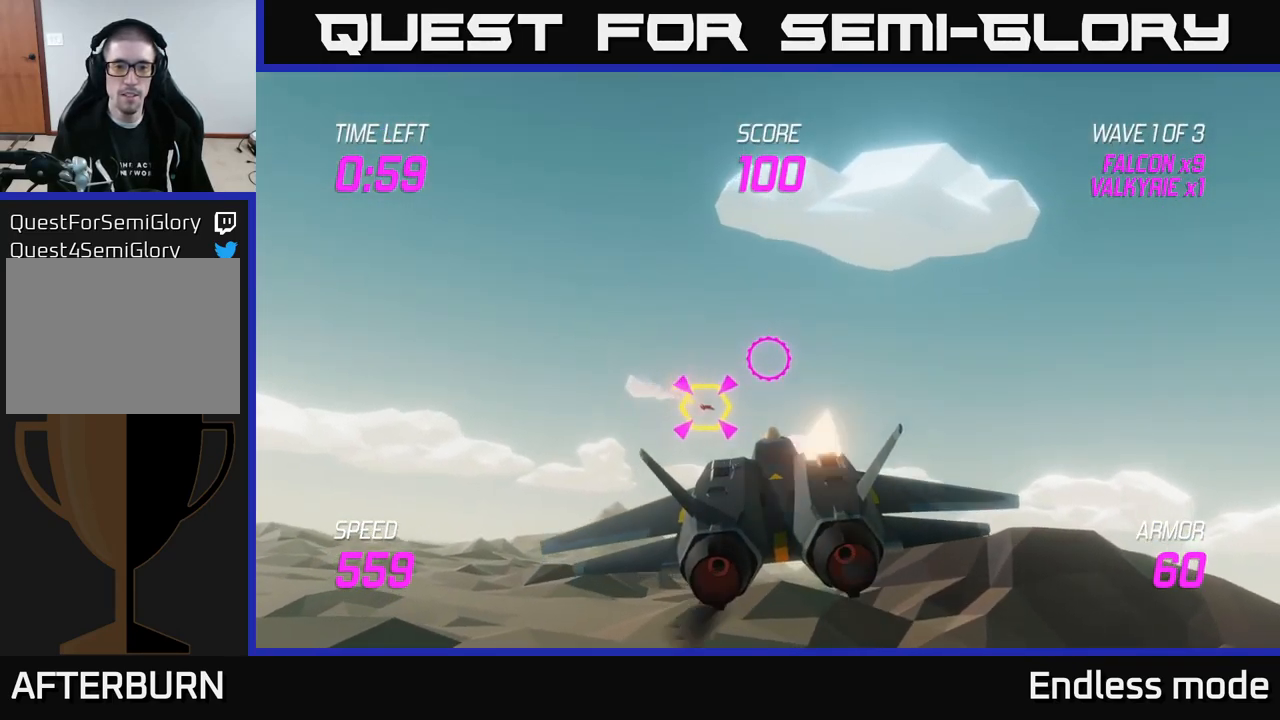
{"buttons": [], "left_stick": "right", "right_stick": "center", "events": [[50, "R2", "up"], [84, "left_stick", "center"], [184, "R2", "down"], [284, "R2", "up"], [384, "R2", "down"], [384, "left_stick", "right"], [500, "R2", "up"]]}